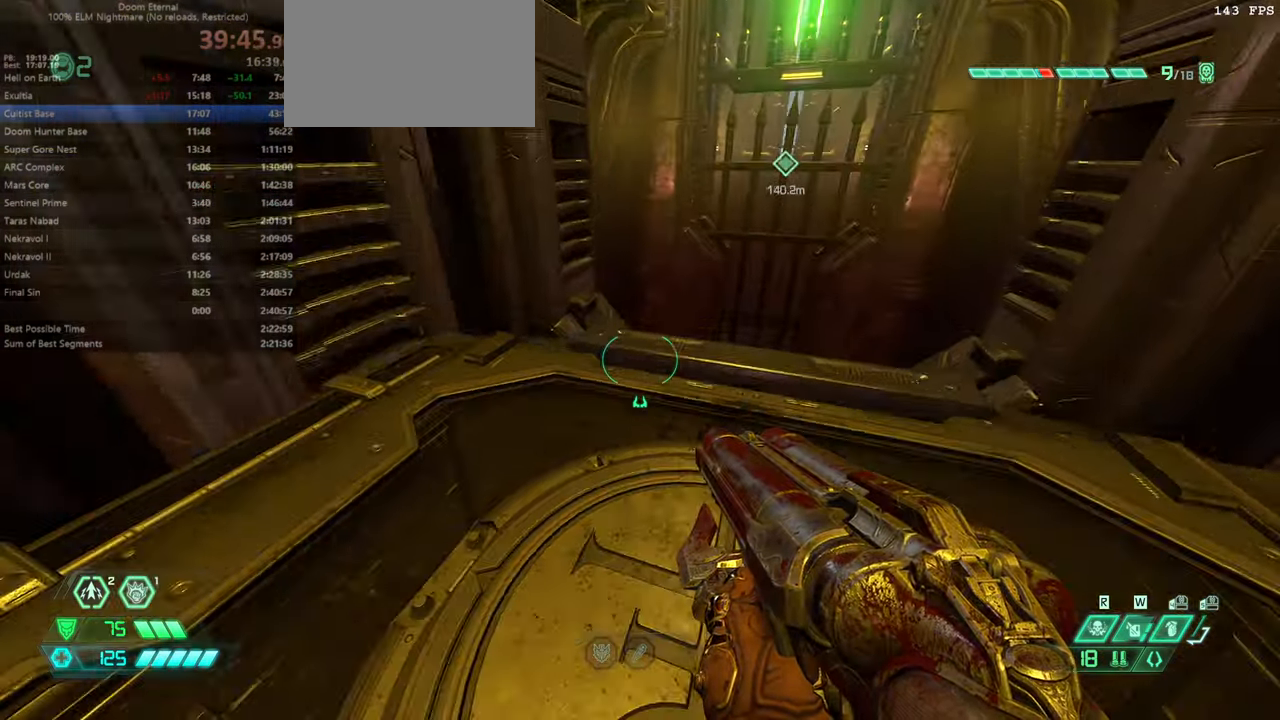
Gameplay with keyboard and mouse; each line is a JSON object with the keys and mouse buttons held at the frame after it. "events" lists presses ("down") and releases ("up") of "bfg", "bl", "bw", "cg", "crc", "cs", "csg", "dash", "fb", "fw", "hc", "jump", "l", "mel", "pr", "r", "rl", "ssg", "mouse_left", "mouse_wheel" and "mouse_right" between this image and that frame as [ms after this image, input, new state], when the widget could be followed in between. "mouse_left", "mouse_wheel", "mouse_right" = the "left", "wheel", "right" buttons of the "mouse" list. No other keys are recorded. "wheel" means that the mouse wheel is clicked or scrolled. Key names are as the overlay labels them; some are game actions (e.g. jump) rather than physical keys. Not read: mod mouse_move ww.
{"keys": ["fw"], "mouse": [], "events": [[467, "fw", "down"]]}
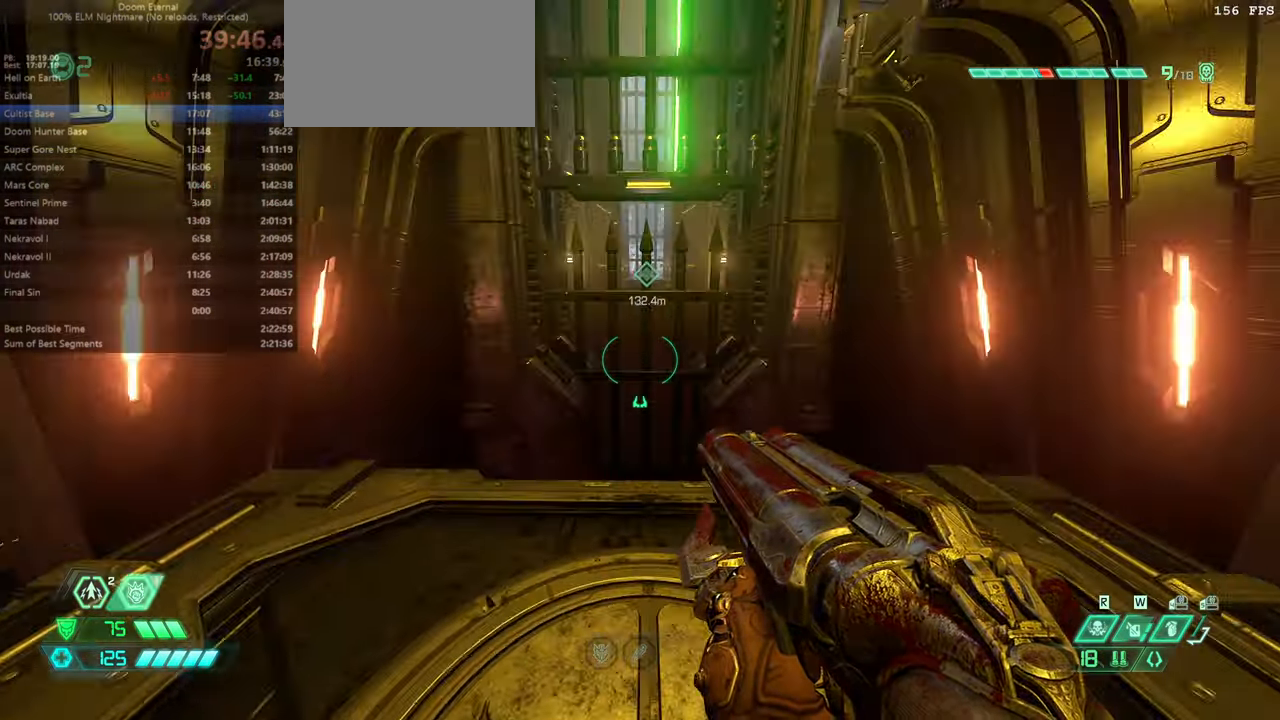
{"keys": ["fw"], "mouse": [], "events": []}
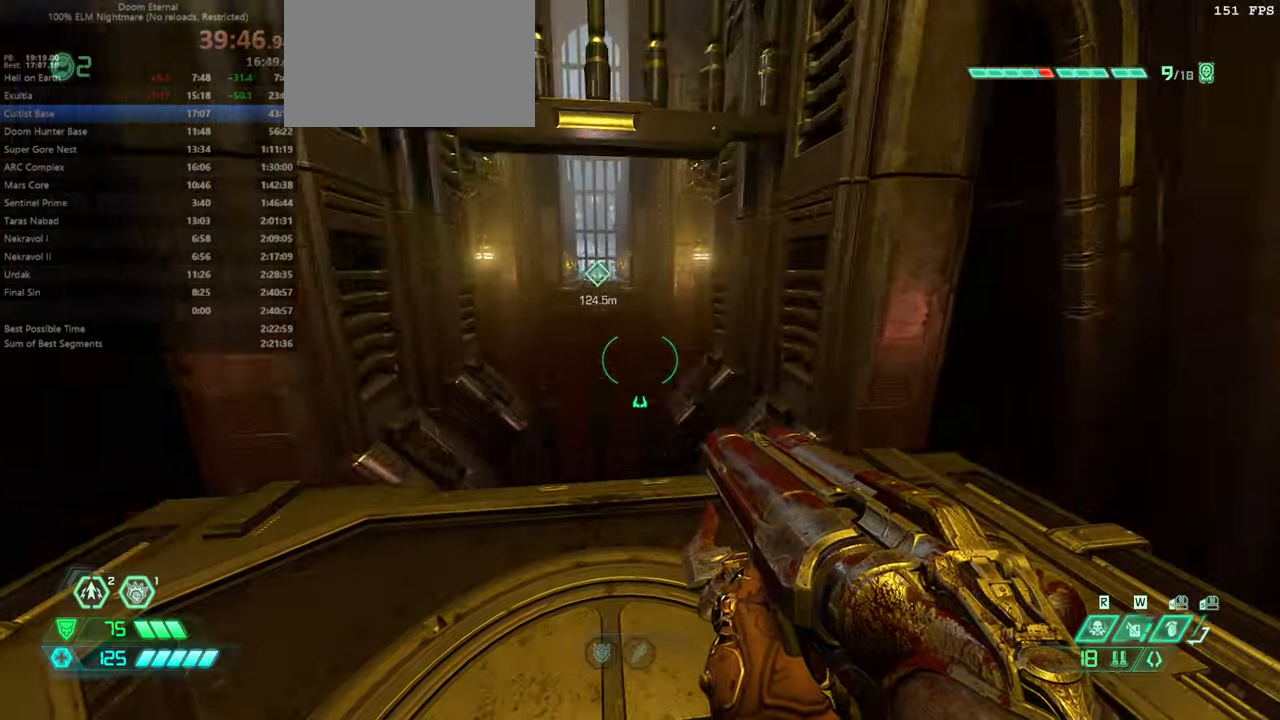
{"keys": ["fw"], "mouse": [], "events": []}
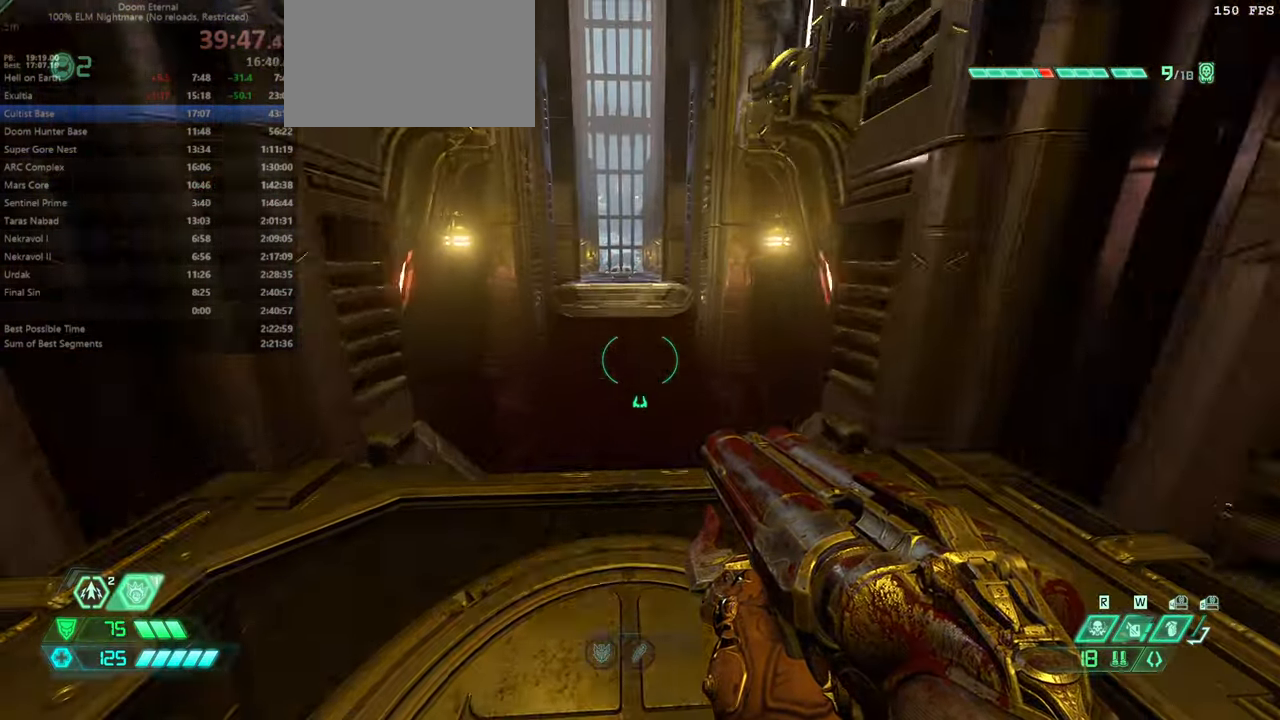
{"keys": ["fw"], "mouse": [], "events": []}
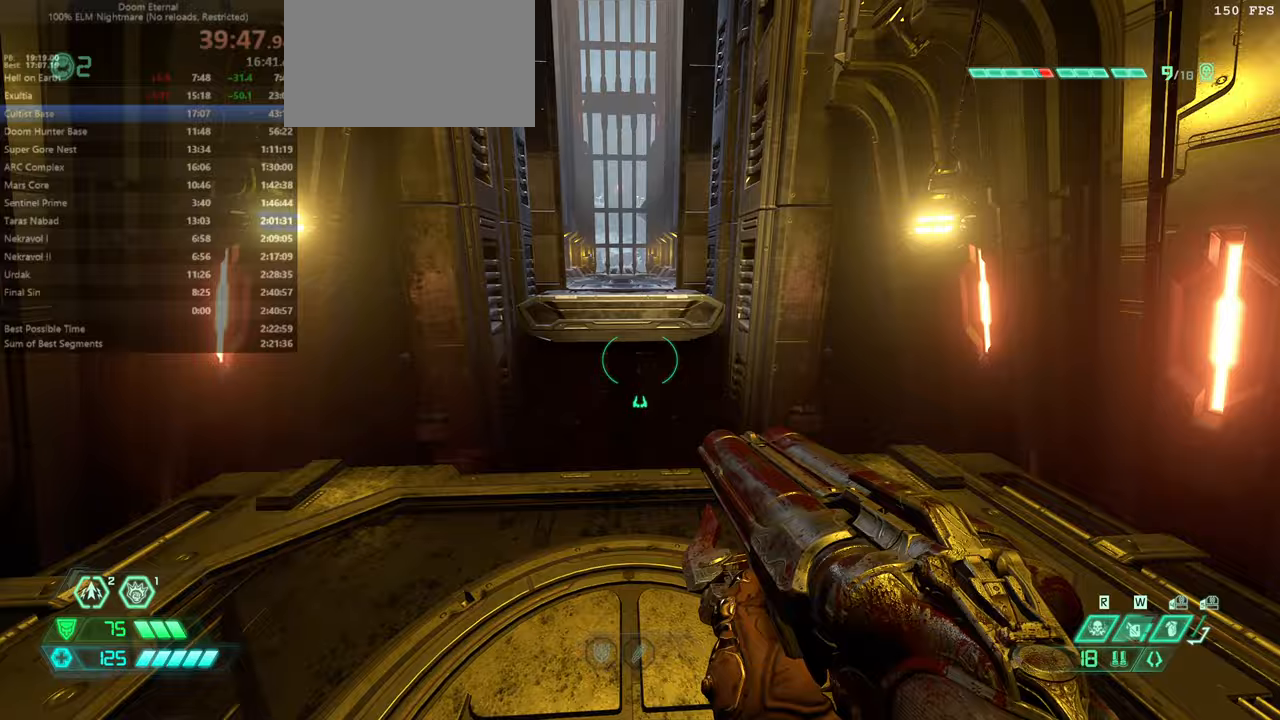
{"keys": ["fw"], "mouse": [], "events": []}
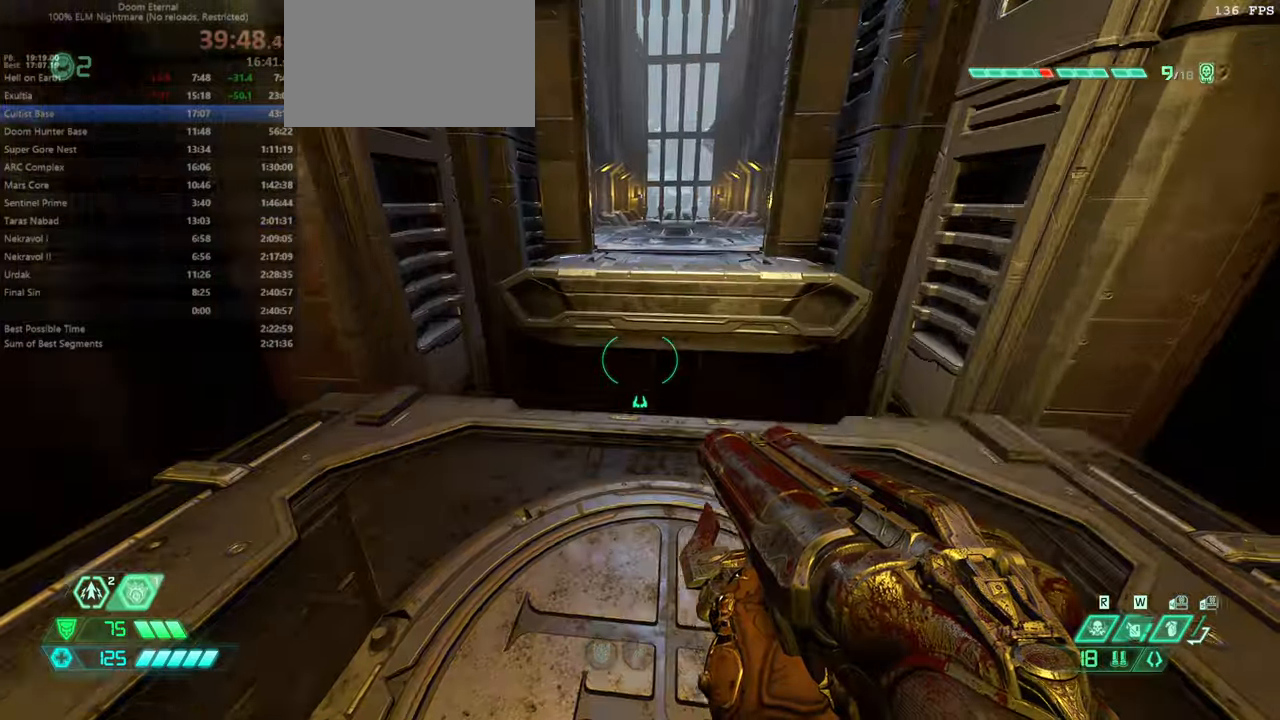
{"keys": ["fw"], "mouse": [], "events": []}
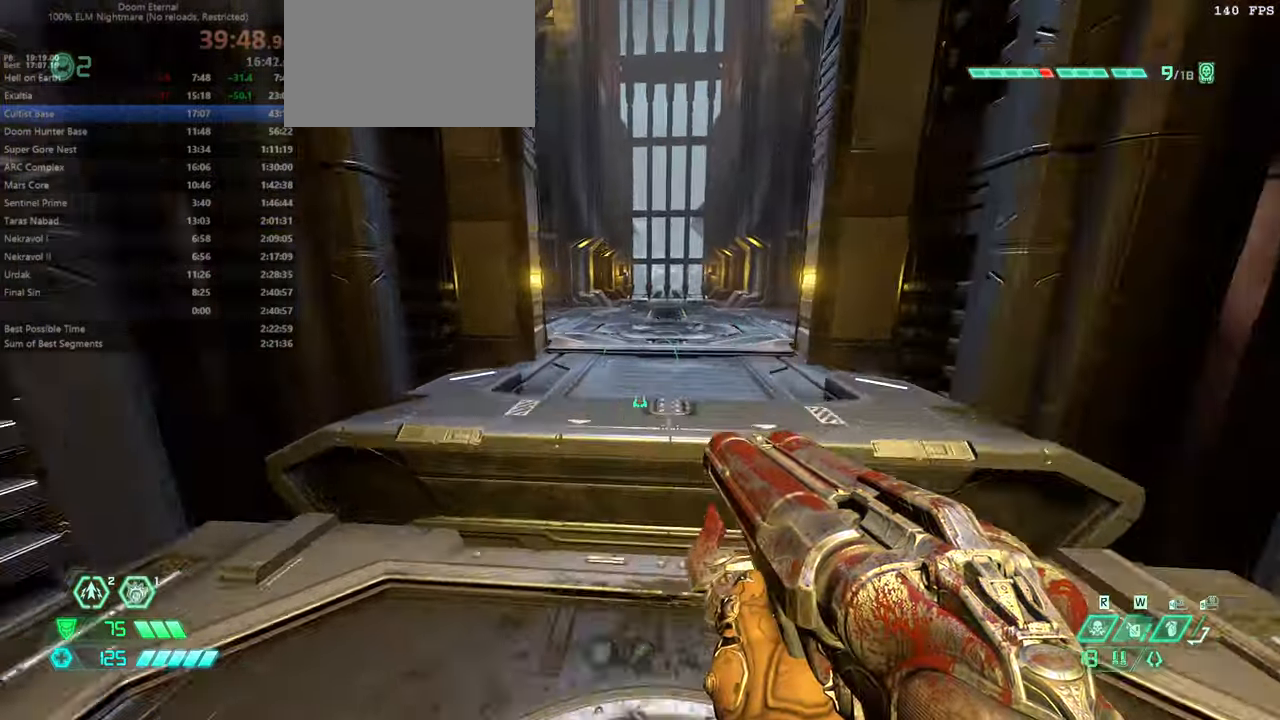
{"keys": ["dash", "fw"], "mouse": [], "events": [[367, "jump", "down"], [433, "dash", "down"], [433, "jump", "up"]]}
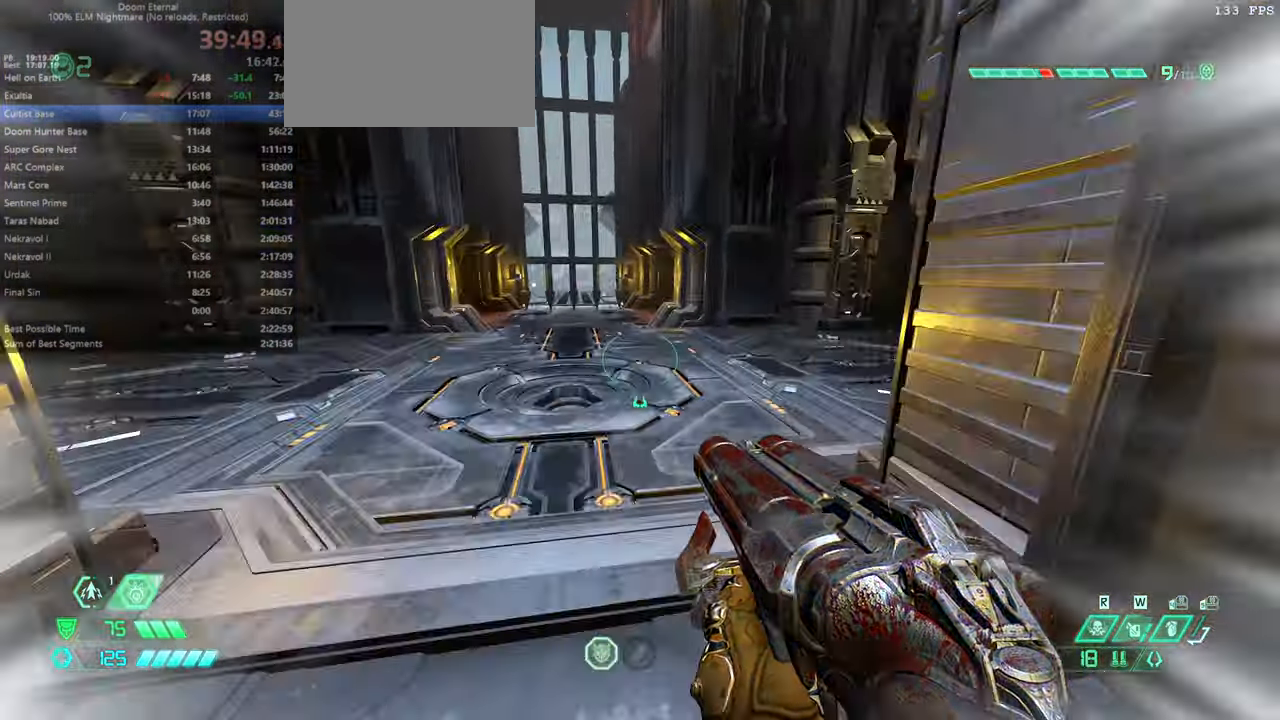
{"keys": ["fw"], "mouse": [], "events": [[67, "dash", "up"]]}
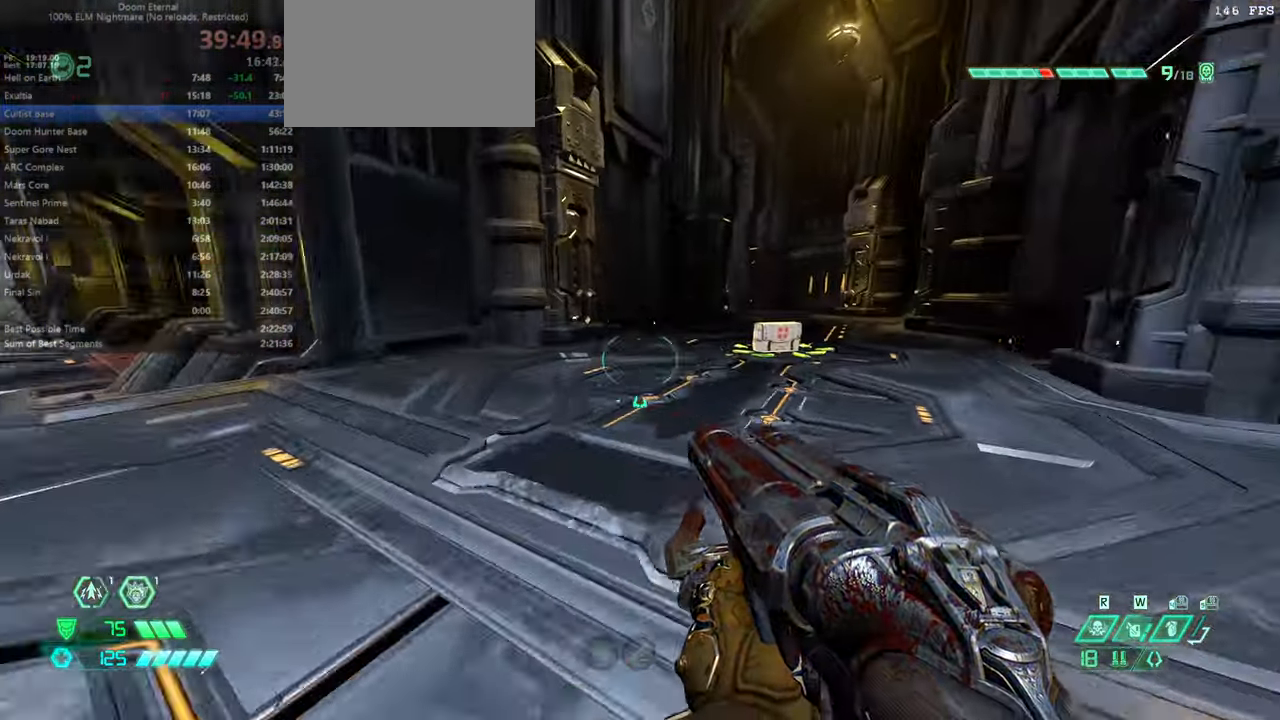
{"keys": ["fw"], "mouse": [], "events": [[367, "jump", "down"], [400, "dash", "down"], [400, "jump", "up"], [500, "dash", "up"]]}
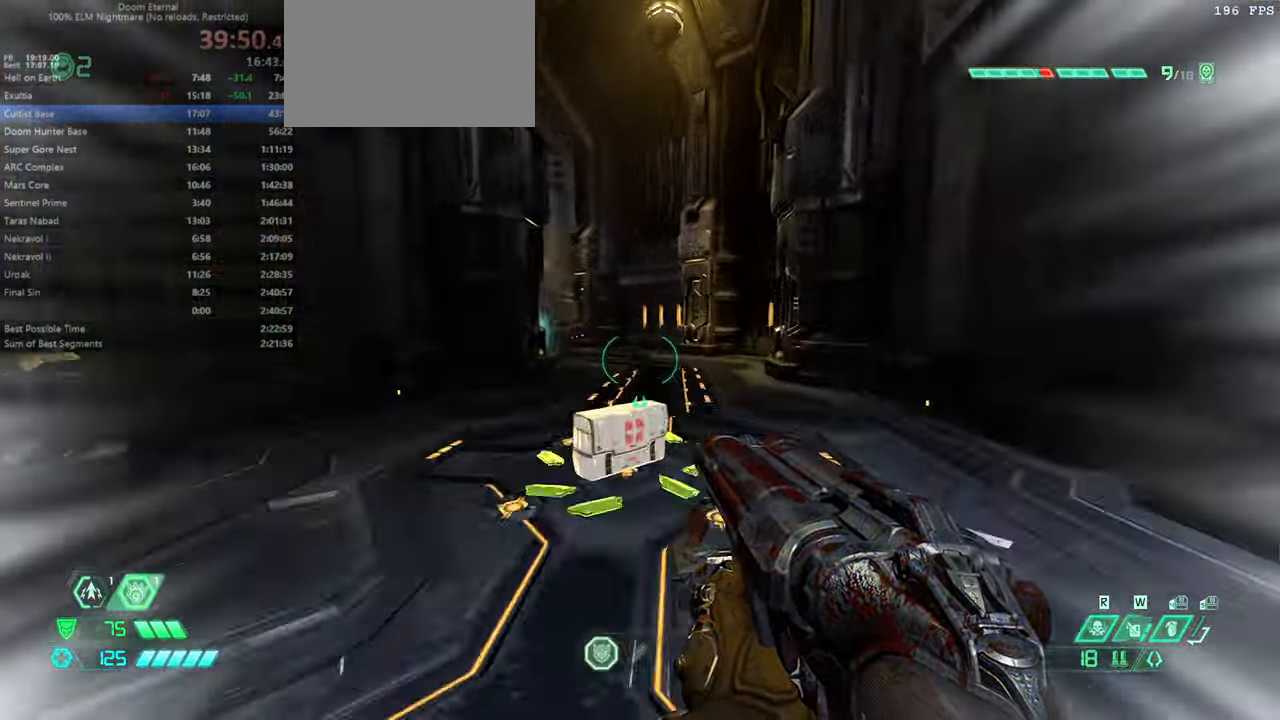
{"keys": ["fw"], "mouse": [], "events": []}
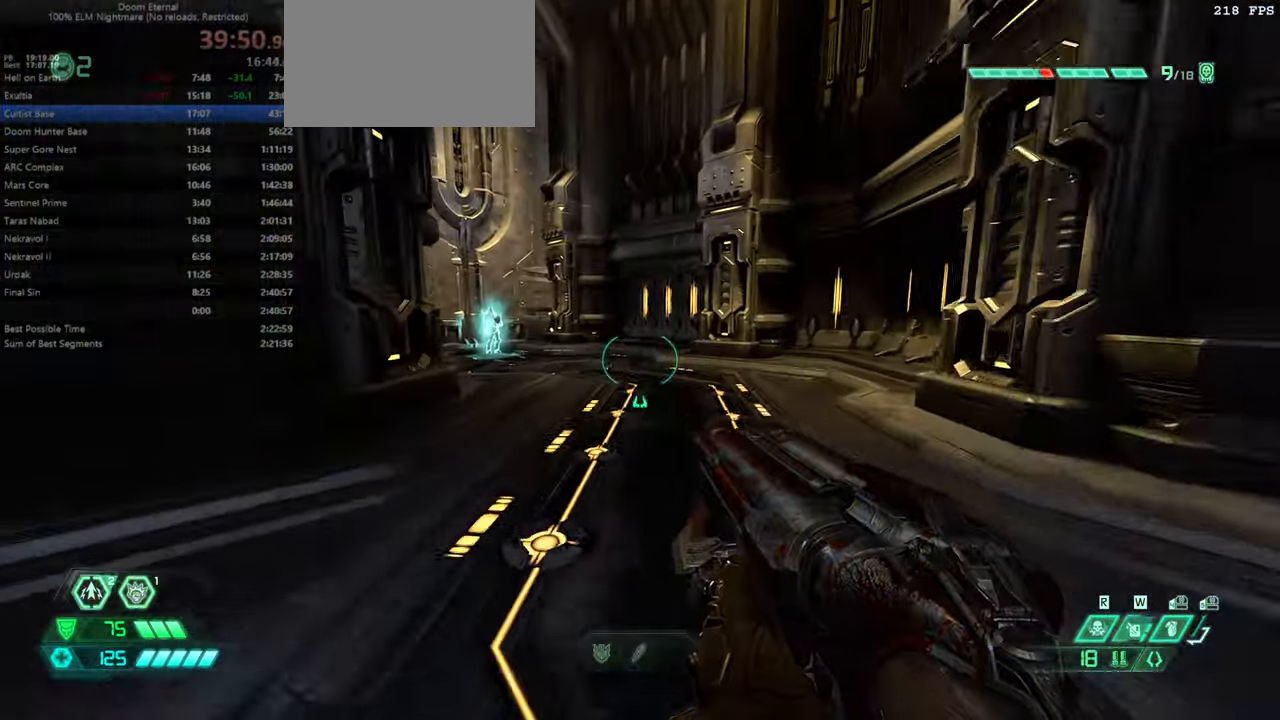
{"keys": ["dash", "fw"], "mouse": [], "events": [[200, "jump", "down"], [233, "jump", "up"], [300, "dash", "down"], [400, "dash", "up"], [467, "dash", "down"]]}
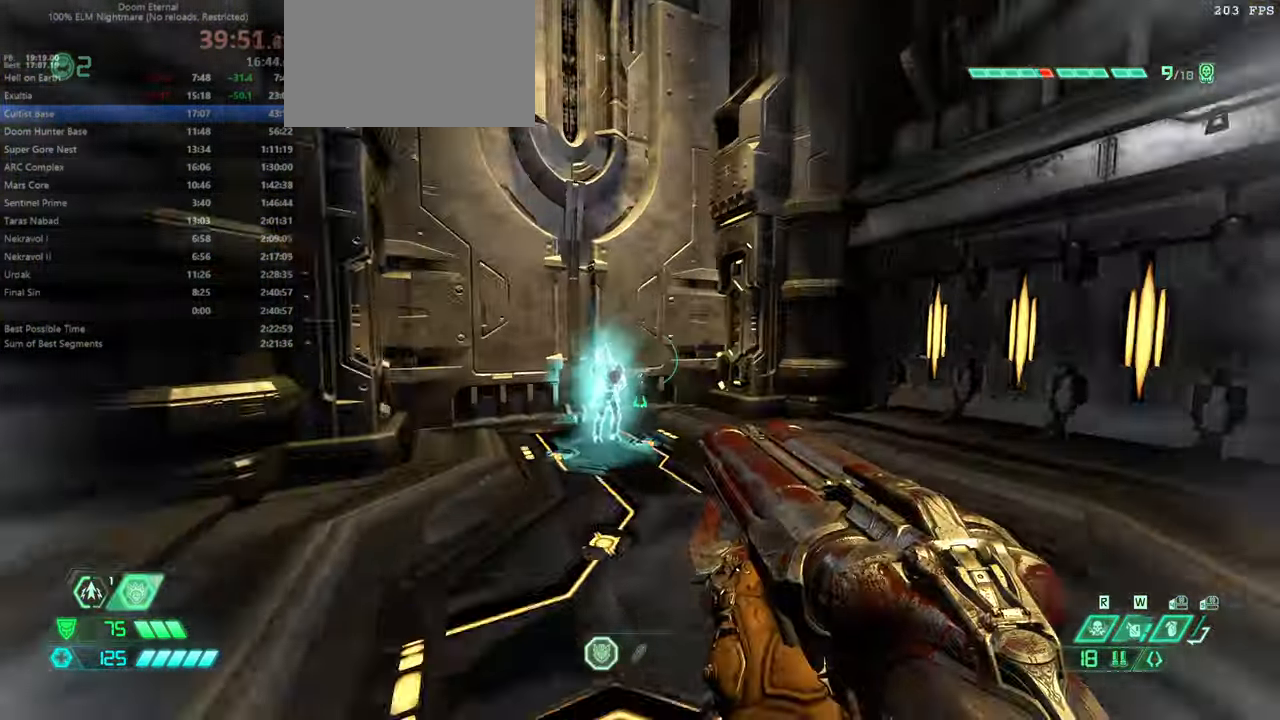
{"keys": [], "mouse": [], "events": [[67, "dash", "up"], [167, "fw", "up"], [200, "mouse_wheel", "down"], [300, "mouse_wheel", "up"]]}
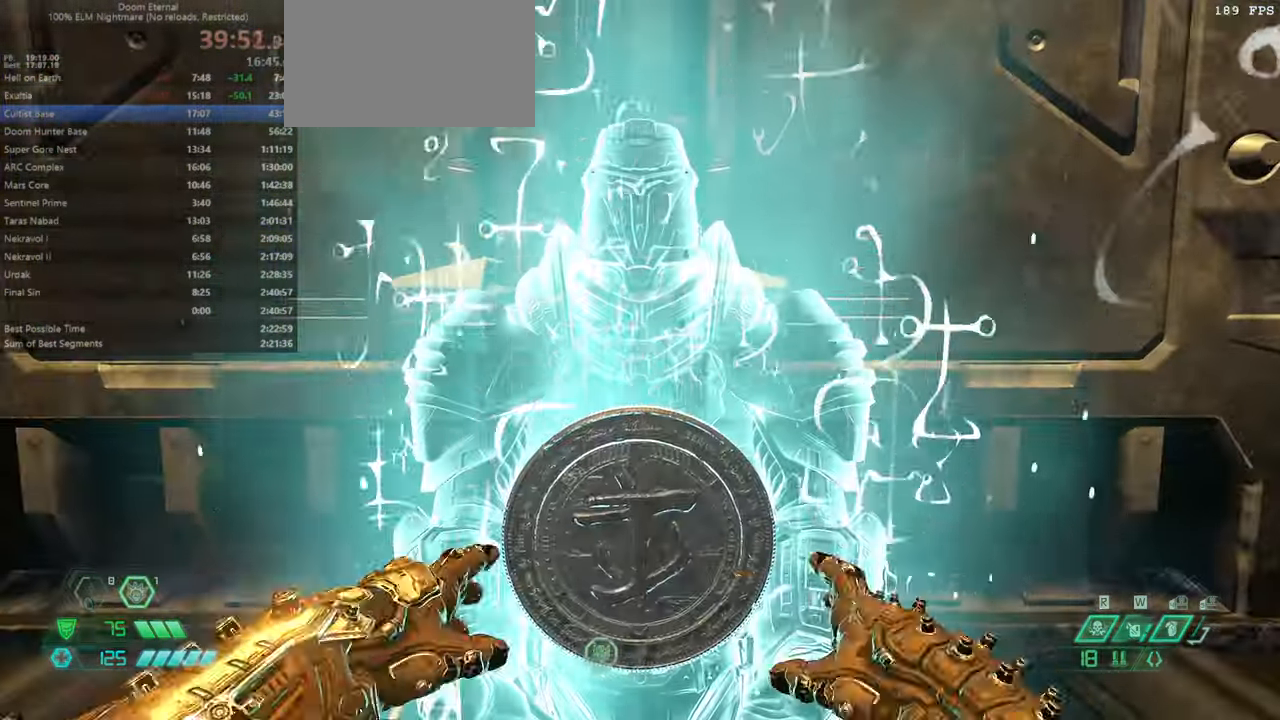
{"keys": [], "mouse": [], "events": []}
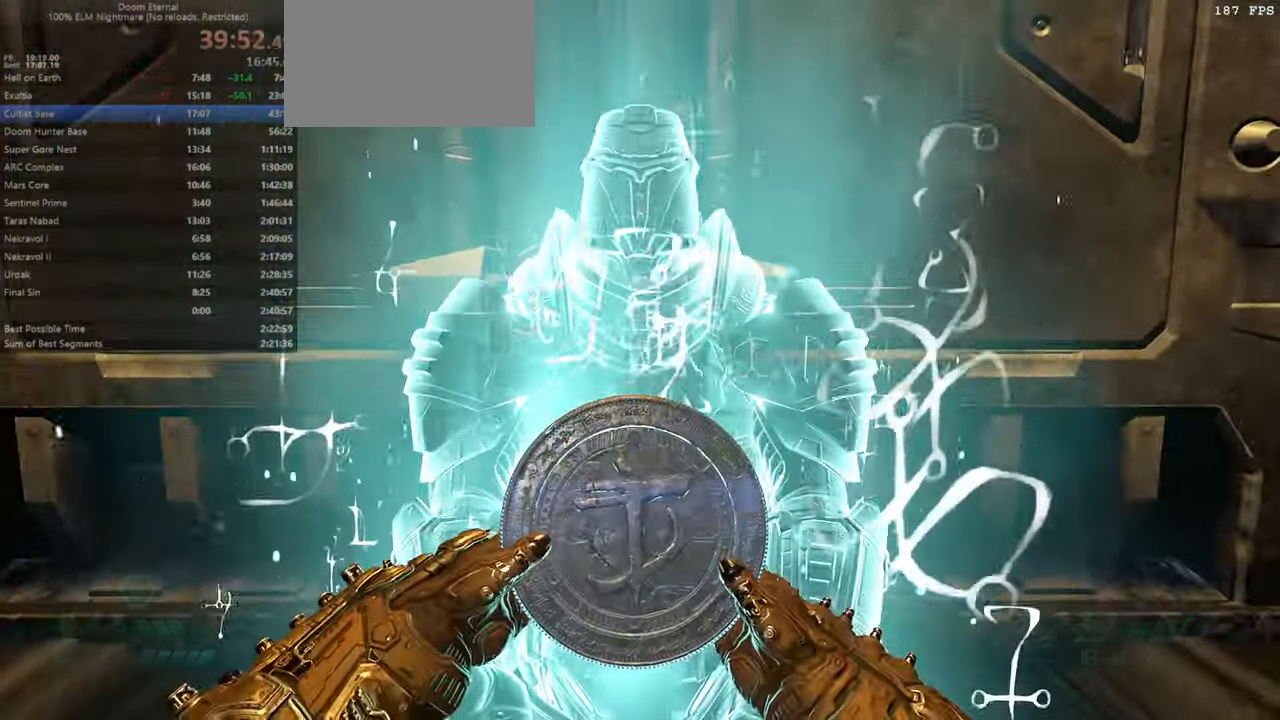
{"keys": [], "mouse": [], "events": []}
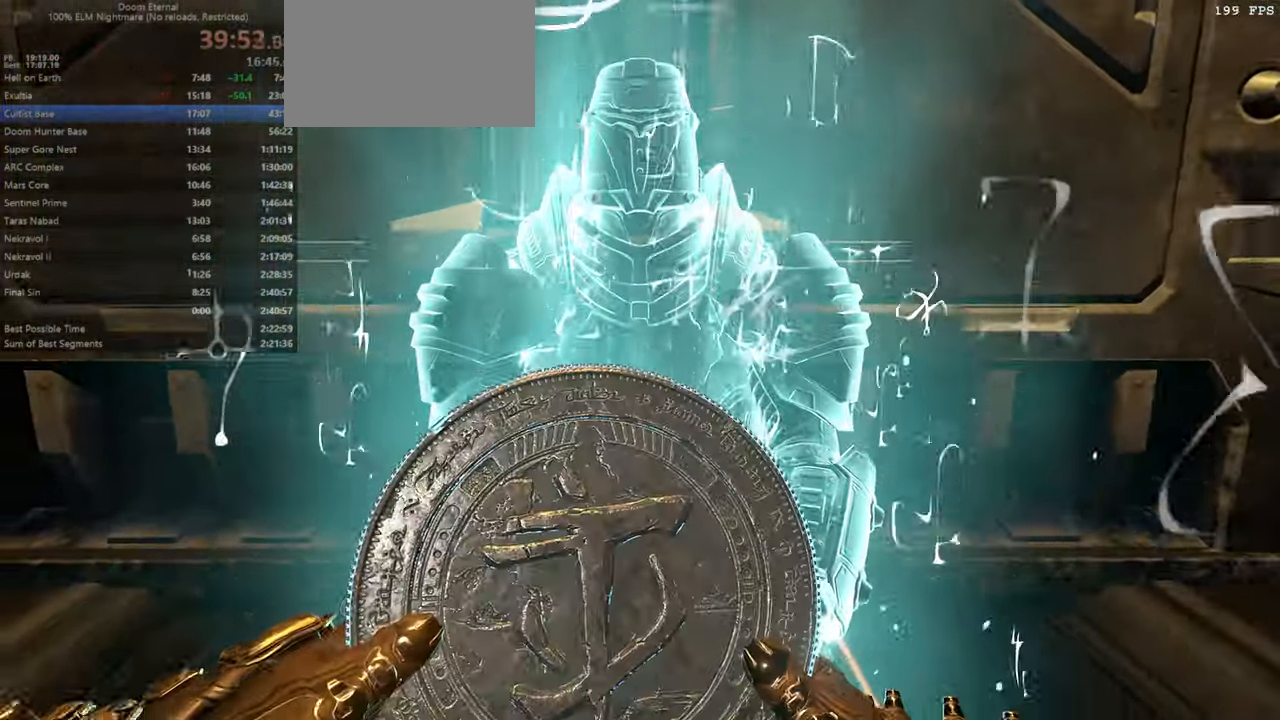
{"keys": [], "mouse": [], "events": []}
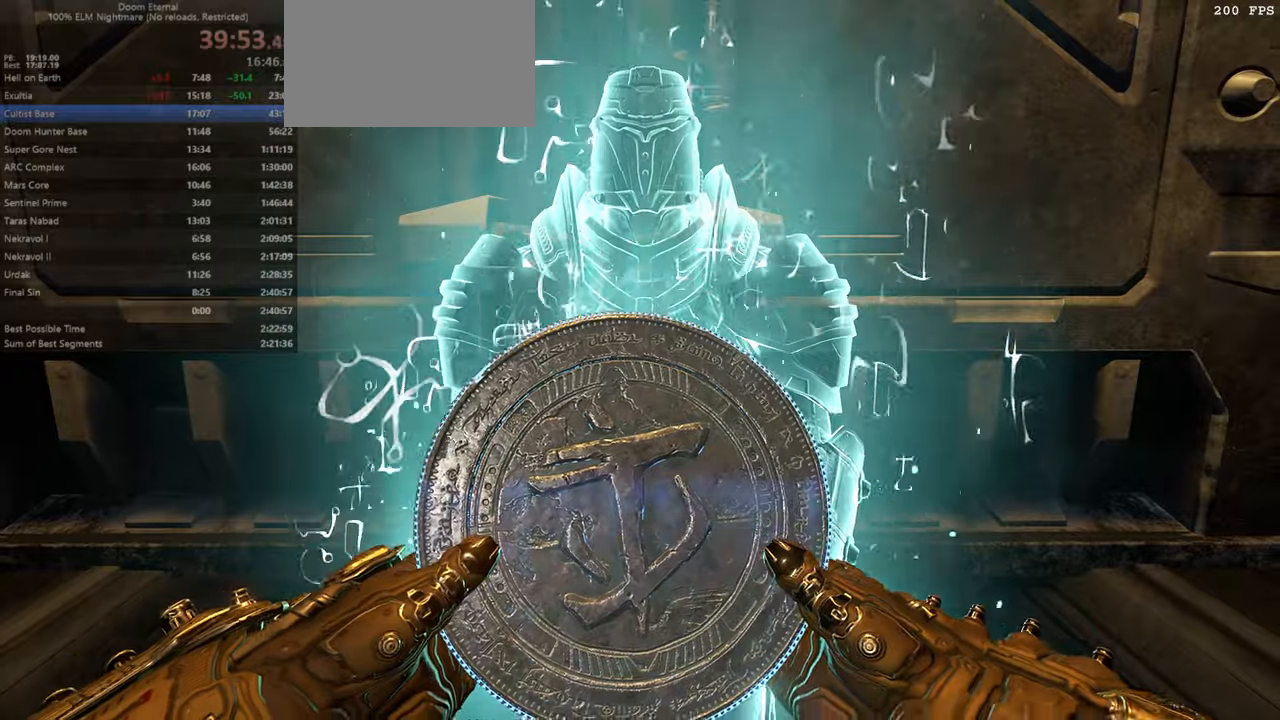
{"keys": [], "mouse": [], "events": []}
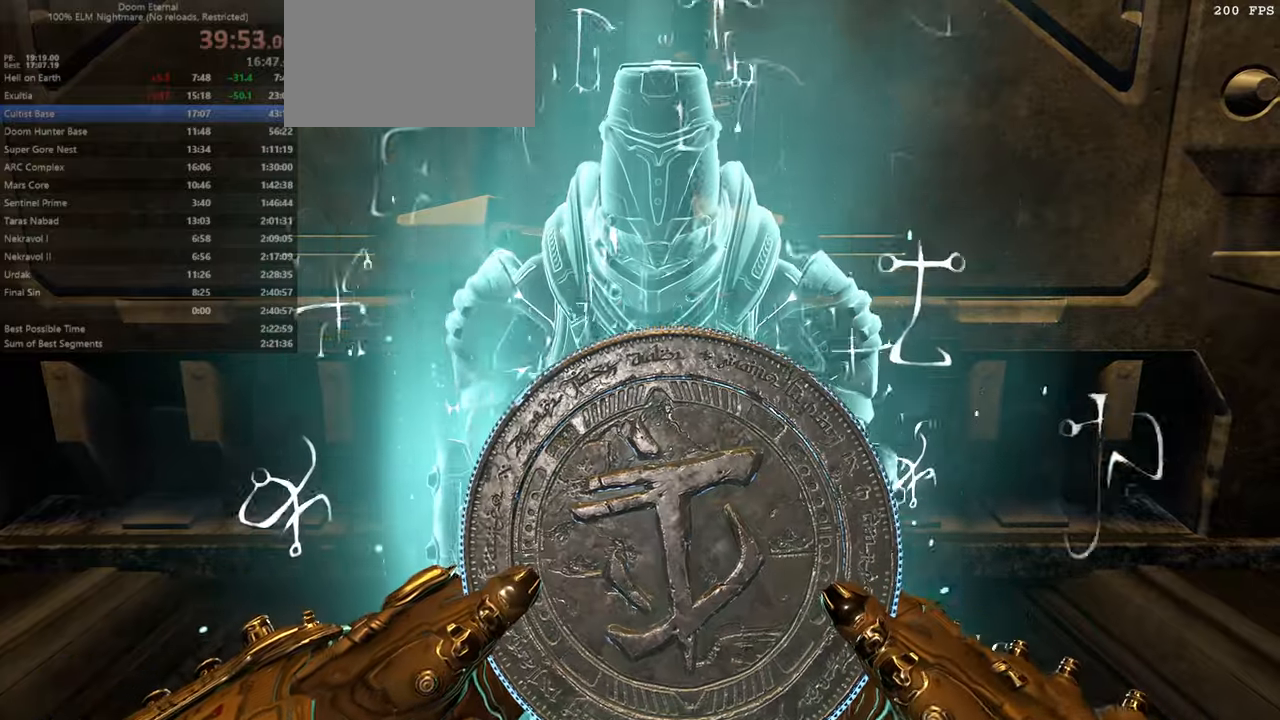
{"keys": [], "mouse": [], "events": []}
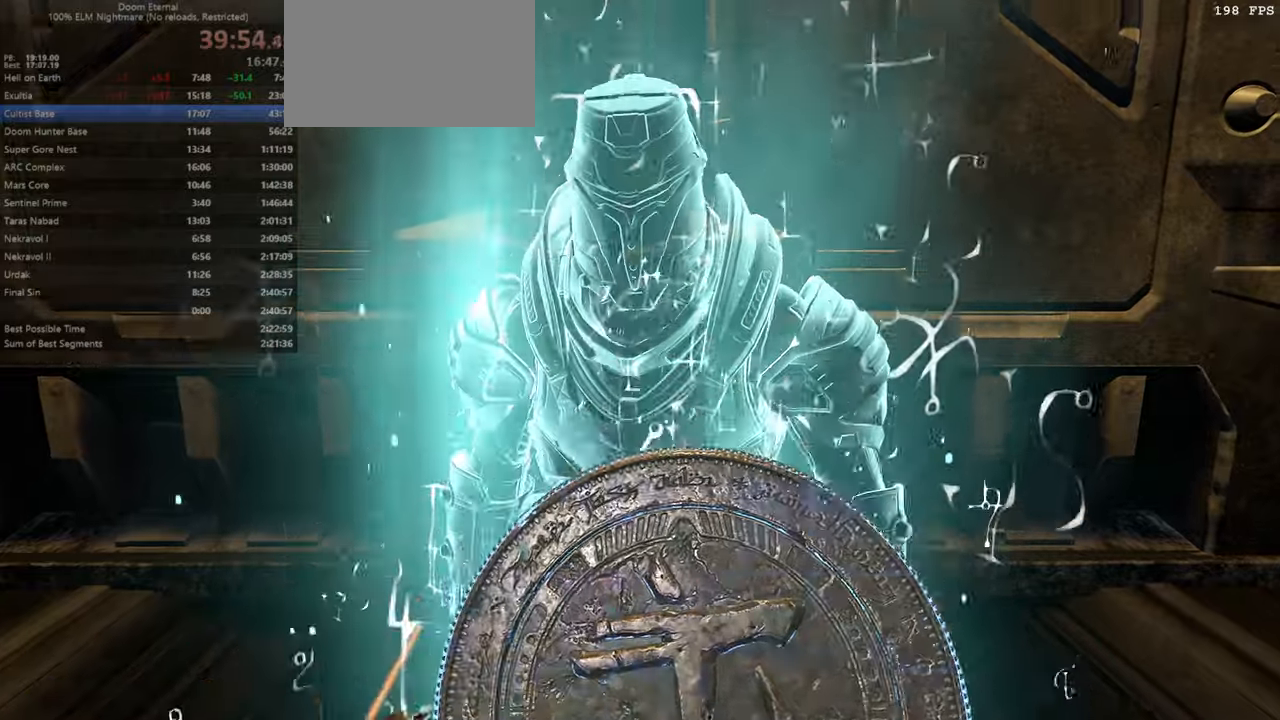
{"keys": [], "mouse": [], "events": []}
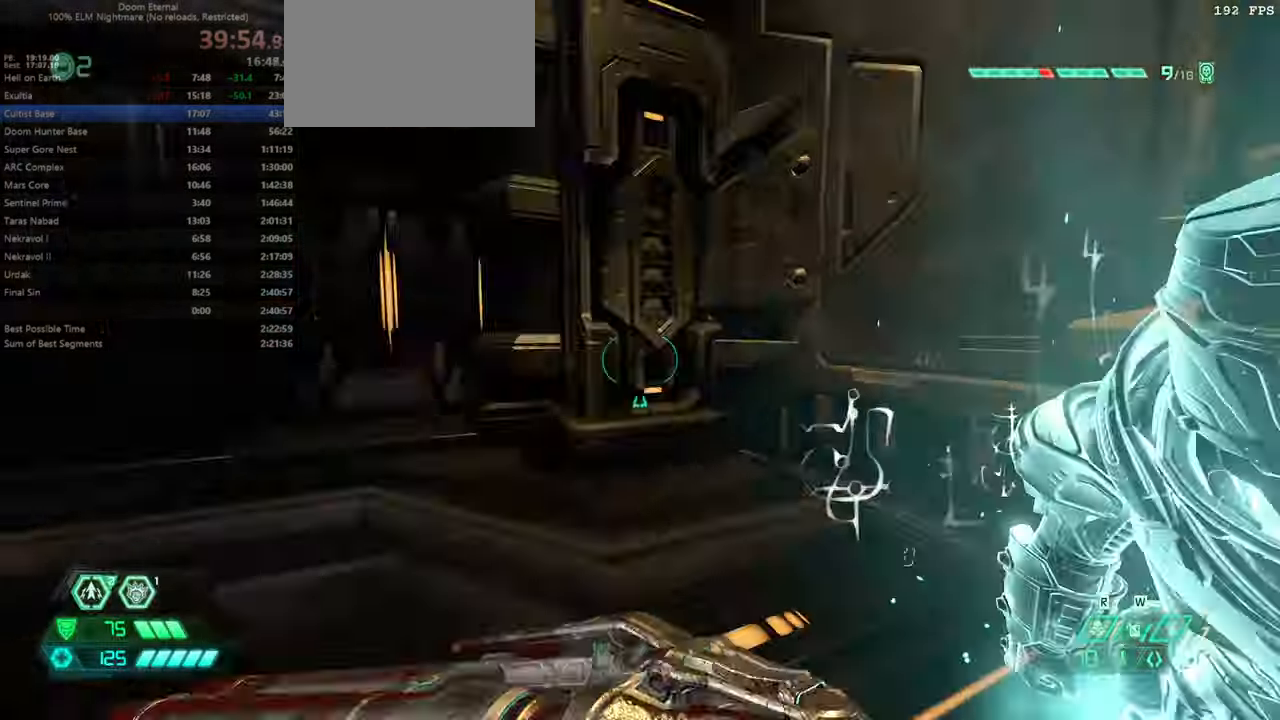
{"keys": ["fw"], "mouse": [], "events": [[133, "fw", "down"]]}
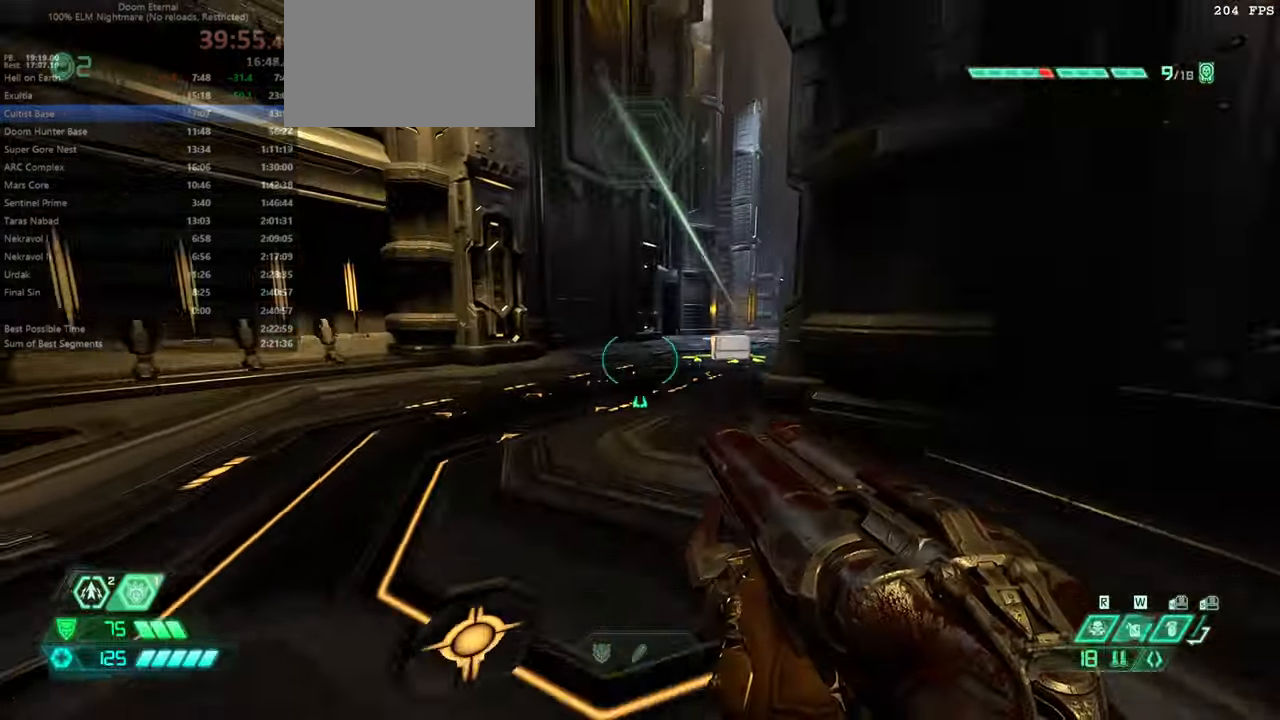
{"keys": ["fw"], "mouse": [], "events": [[66, "jump", "down"], [100, "jump", "up"], [166, "dash", "down"], [300, "dash", "up"]]}
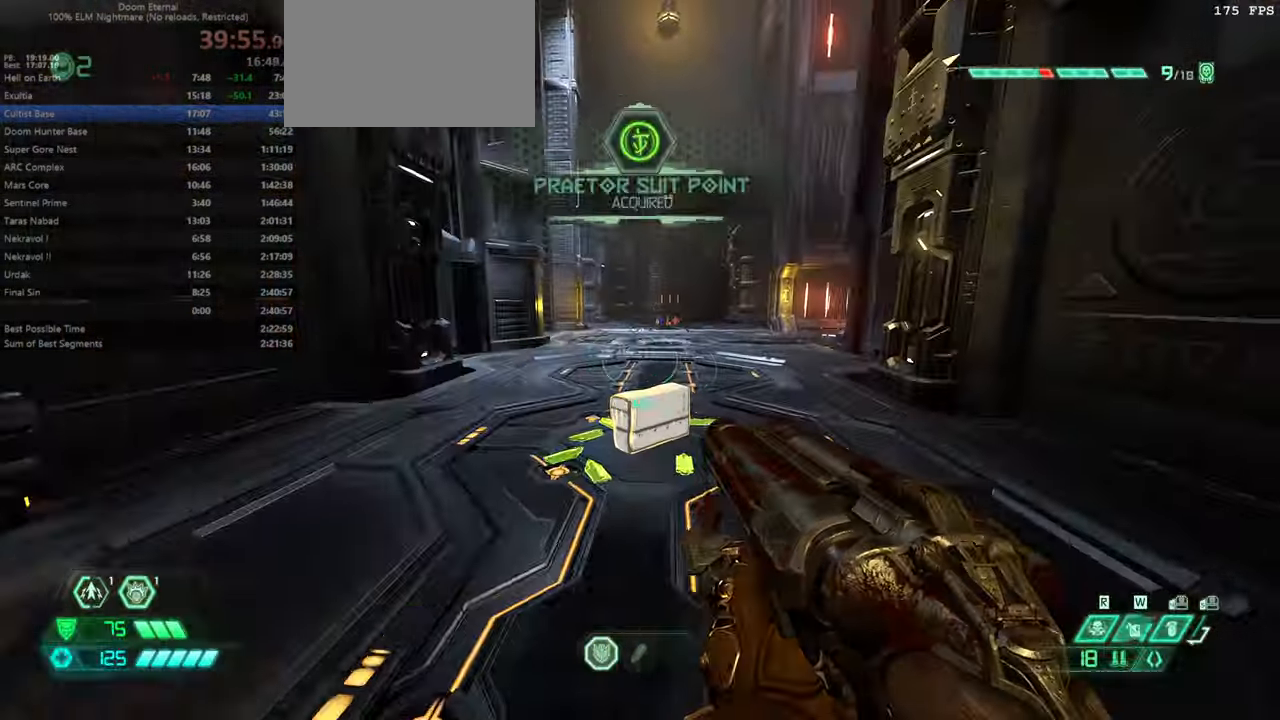
{"keys": ["fw", "jump"], "mouse": [], "events": [[500, "jump", "down"]]}
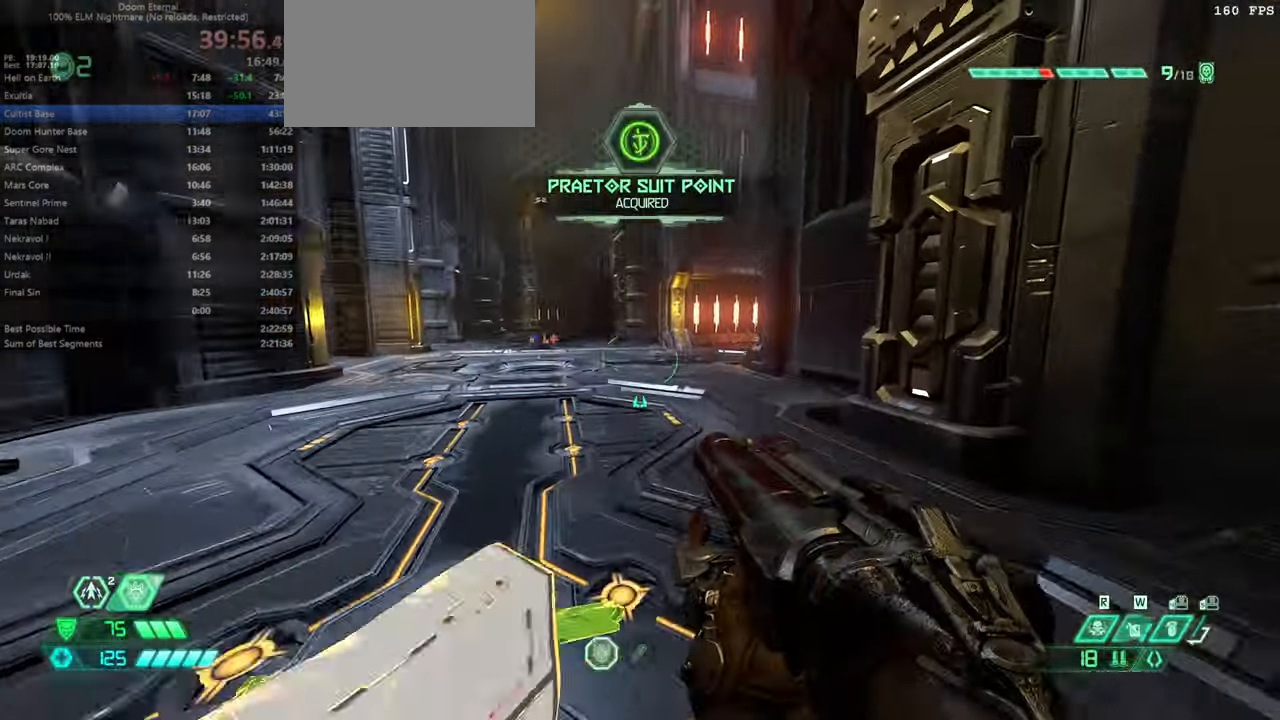
{"keys": ["fw"], "mouse": [], "events": [[33, "jump", "up"], [100, "dash", "down"], [133, "dash", "up"]]}
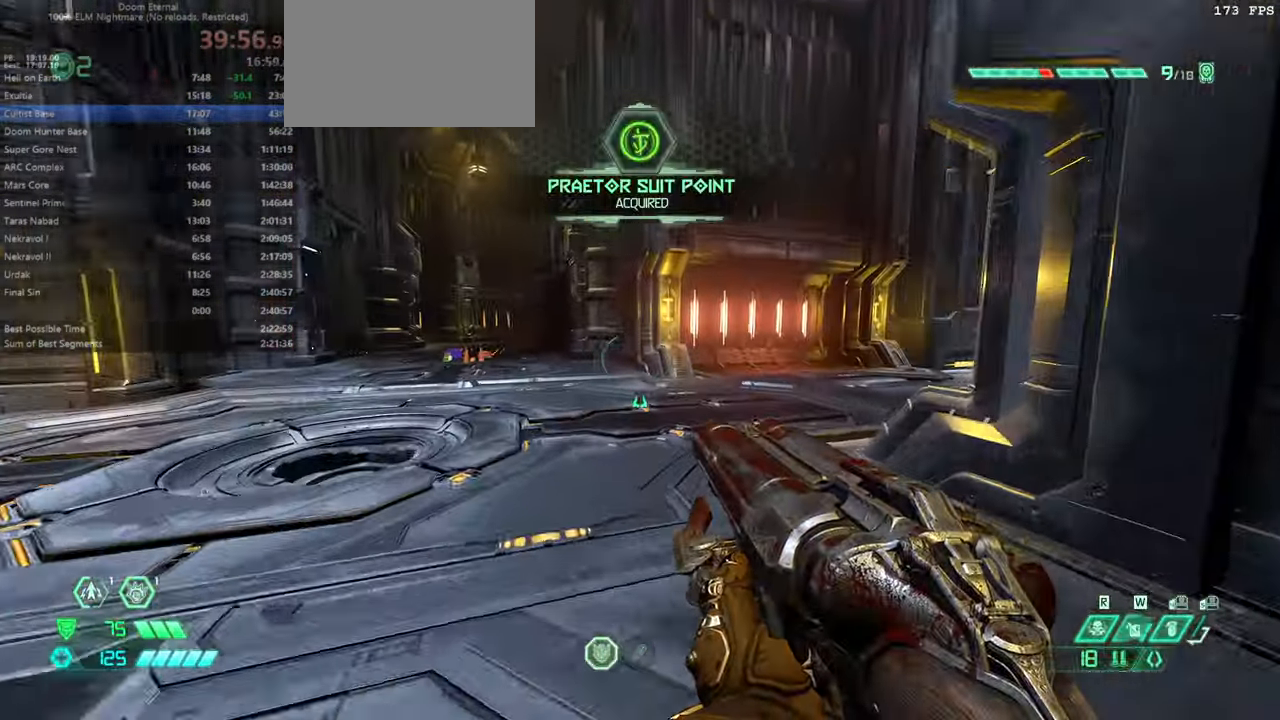
{"keys": ["fw"], "mouse": [], "events": [[433, "jump", "down"], [466, "jump", "up"]]}
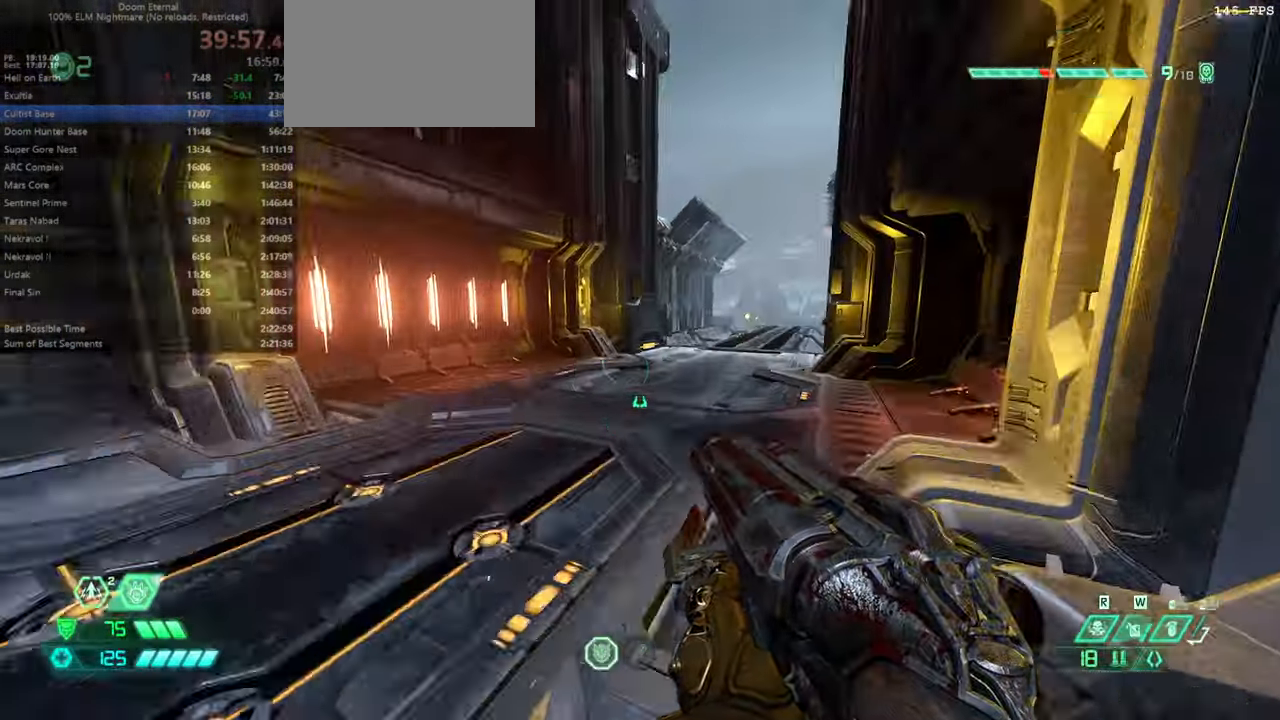
{"keys": ["dash", "fw"], "mouse": [], "events": [[66, "dash", "down"], [166, "dash", "up"], [433, "dash", "down"]]}
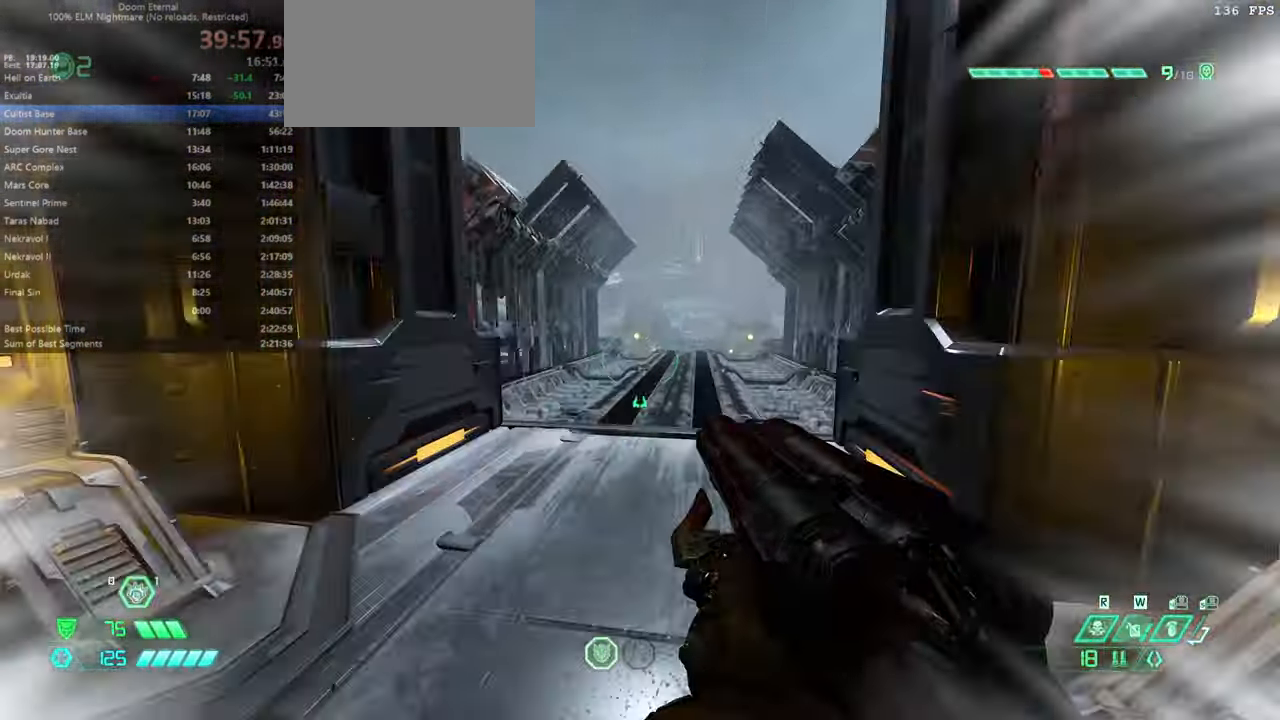
{"keys": ["fw"], "mouse": [], "events": [[100, "dash", "up"]]}
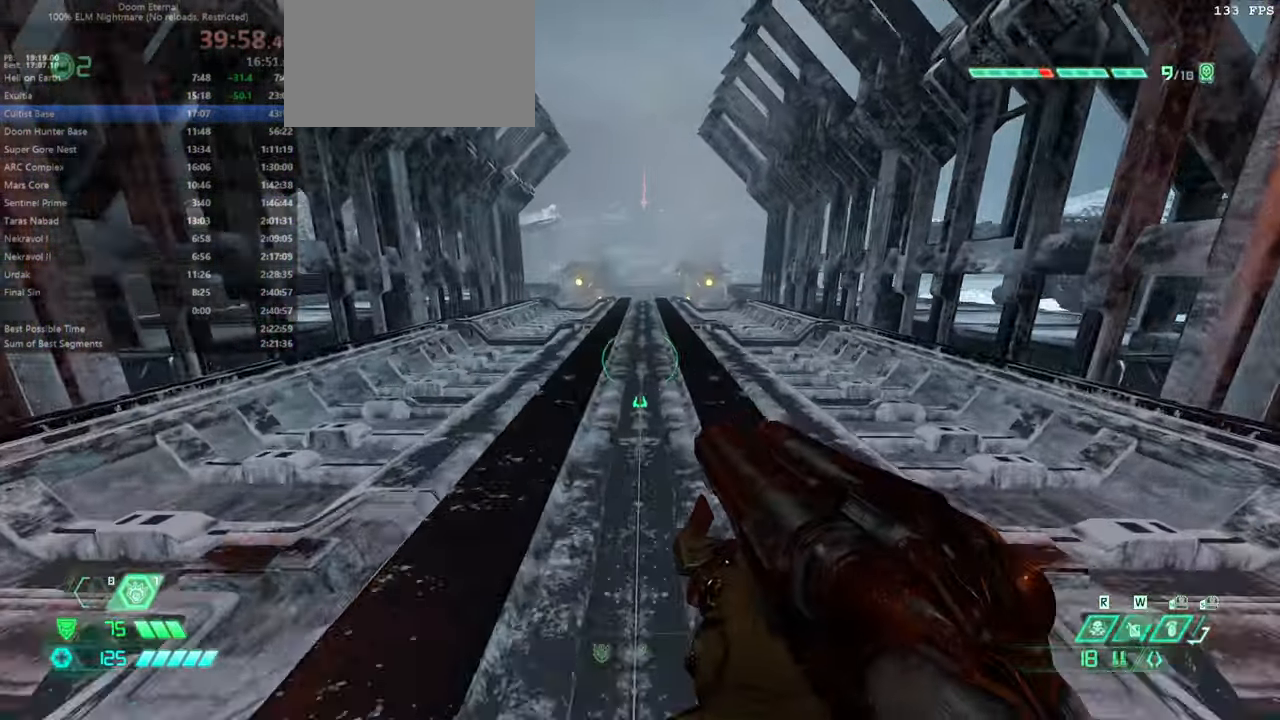
{"keys": ["fw"], "mouse": ["wheel"], "events": [[333, "mouse_wheel", "down"]]}
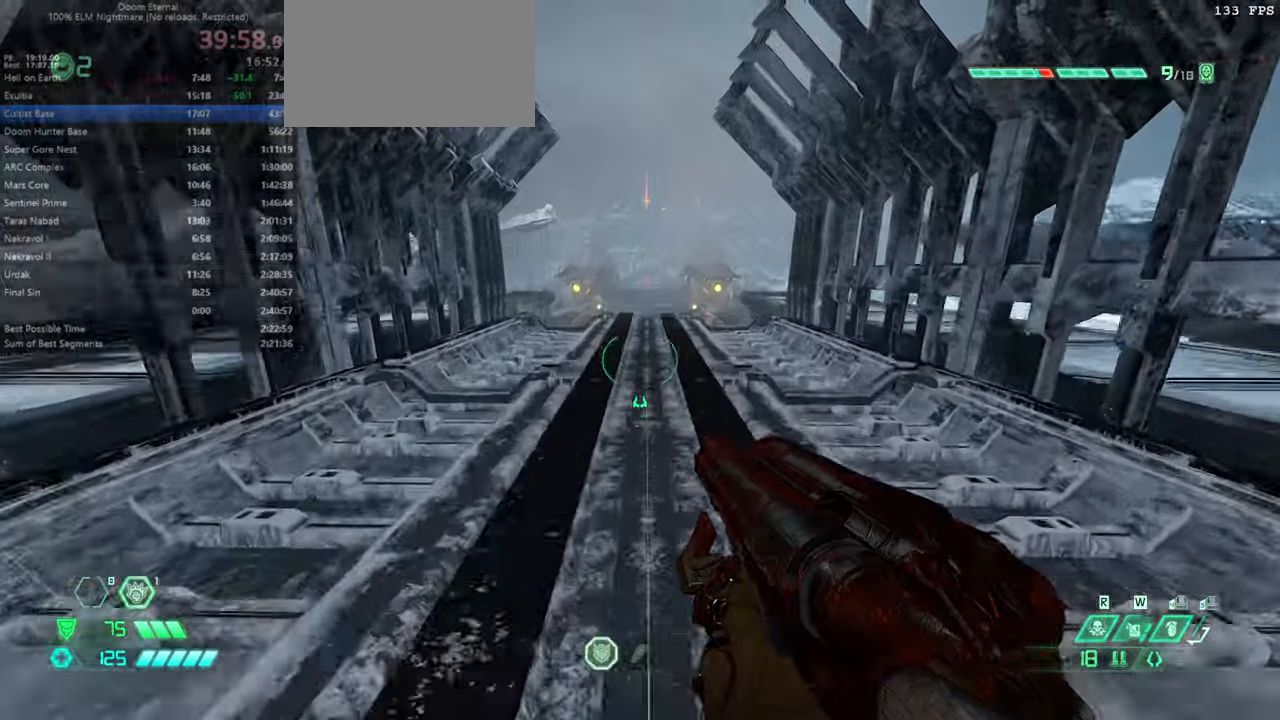
{"keys": ["fw"], "mouse": [], "events": [[34, "mouse_wheel", "up"], [200, "mouse_wheel", "down"], [367, "mouse_wheel", "up"]]}
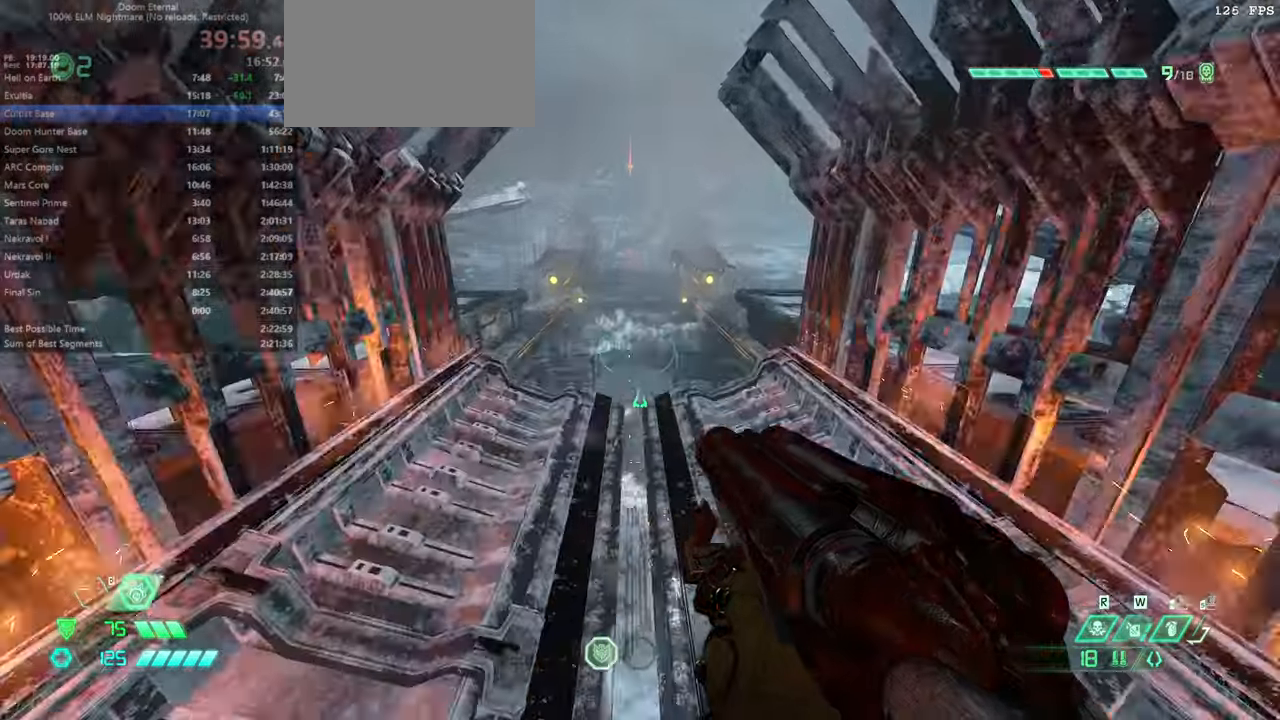
{"keys": ["fw"], "mouse": [], "events": []}
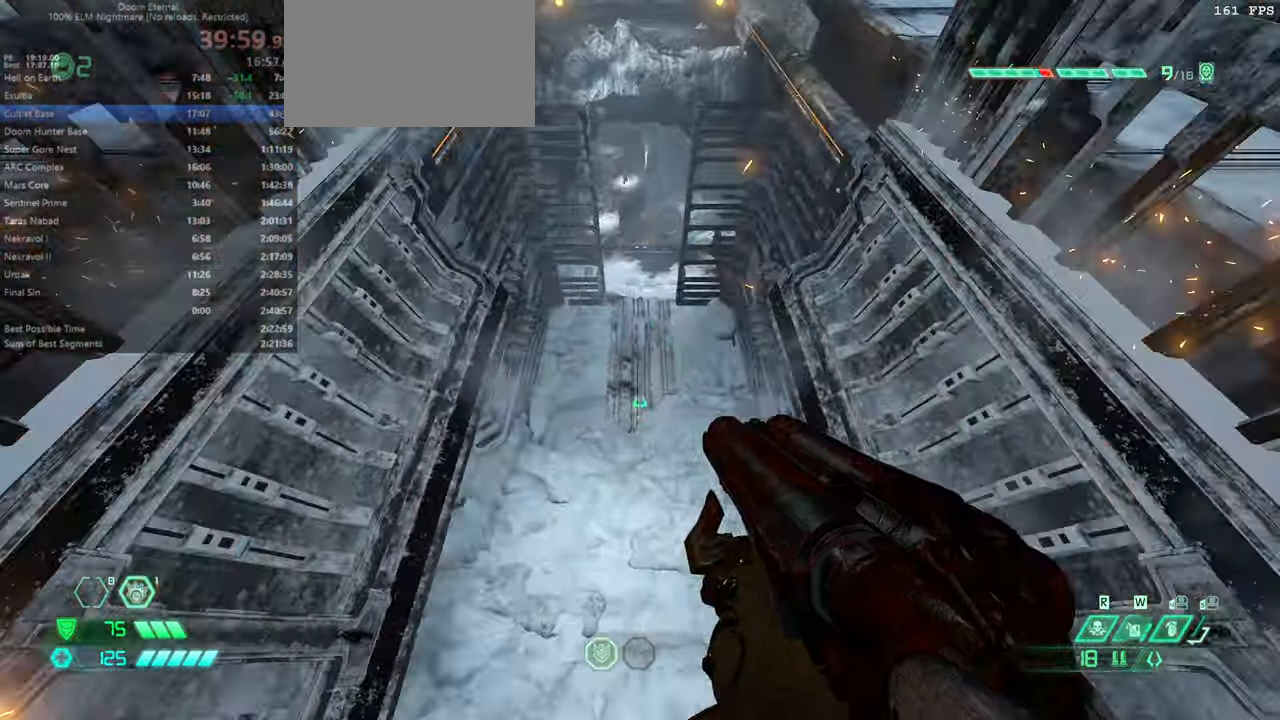
{"keys": ["fw"], "mouse": [], "events": []}